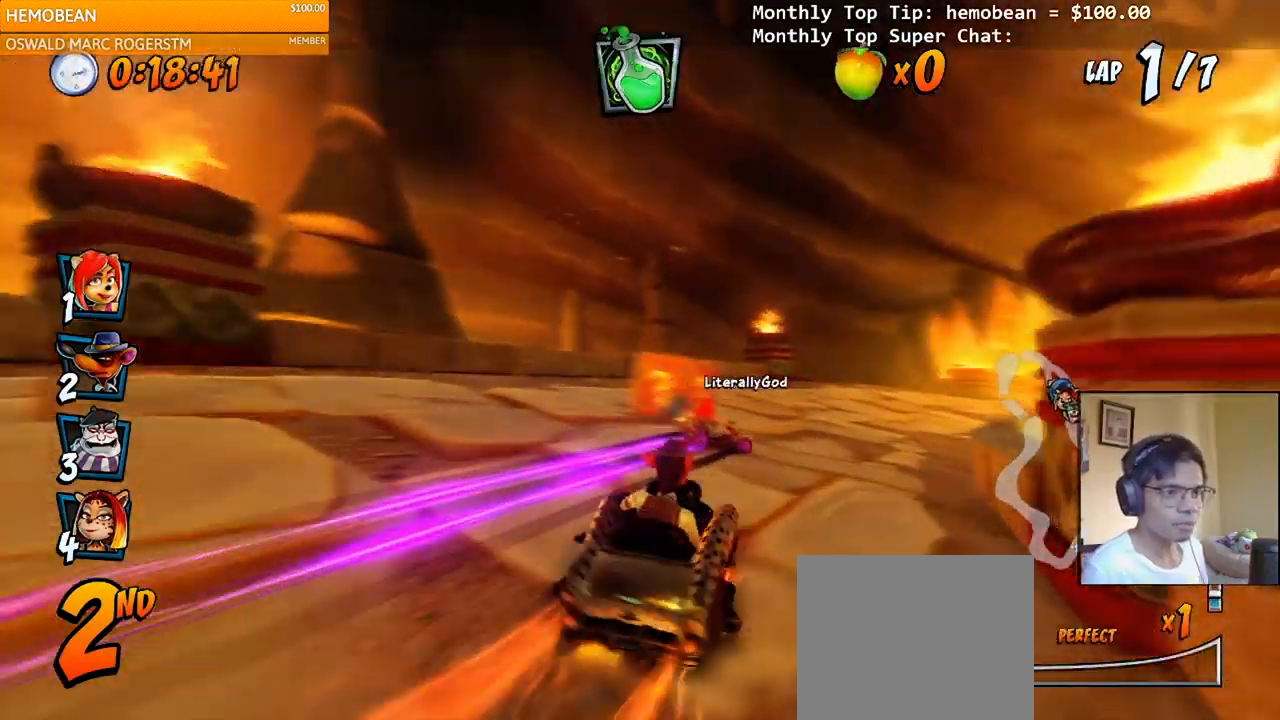
Gameplay with a controller (PlayStation layout); each line is a JSON object with the inputs held at the frame after it. "events" lists button and stick changes between this image and that frame as [ms after this image, input, new state], when the widget could be followed in between. Not read: left_stick.
{"buttons": ["CROSS", "R2", "DPAD_UP", "DPAD_RIGHT"], "right_stick": "center", "events": [[33, "DPAD_UP", "down"]]}
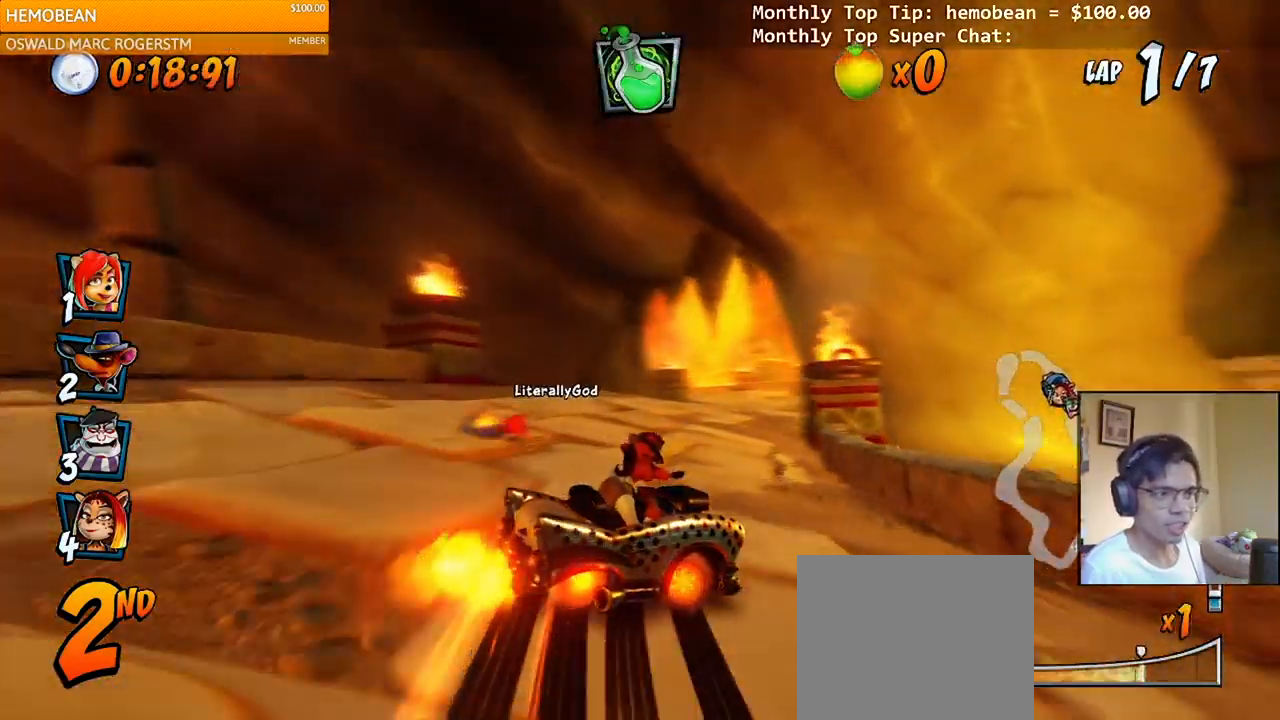
{"buttons": ["CROSS", "R2"], "right_stick": "center", "events": [[167, "L1", "down"], [183, "R2", "up"], [217, "DPAD_UP", "up"], [233, "DPAD_RIGHT", "up"], [250, "R2", "down"], [267, "L1", "up"]]}
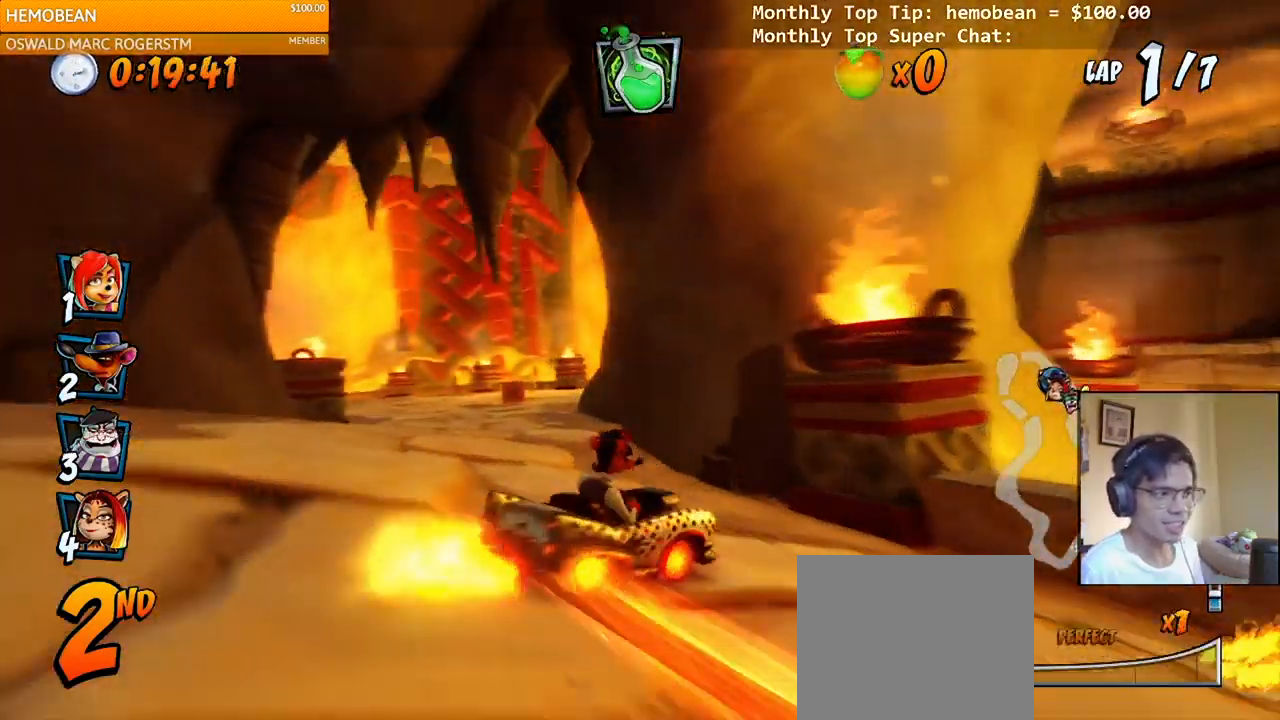
{"buttons": ["CROSS", "R2", "DPAD_LEFT"], "right_stick": "center", "events": [[33, "DPAD_LEFT", "down"]]}
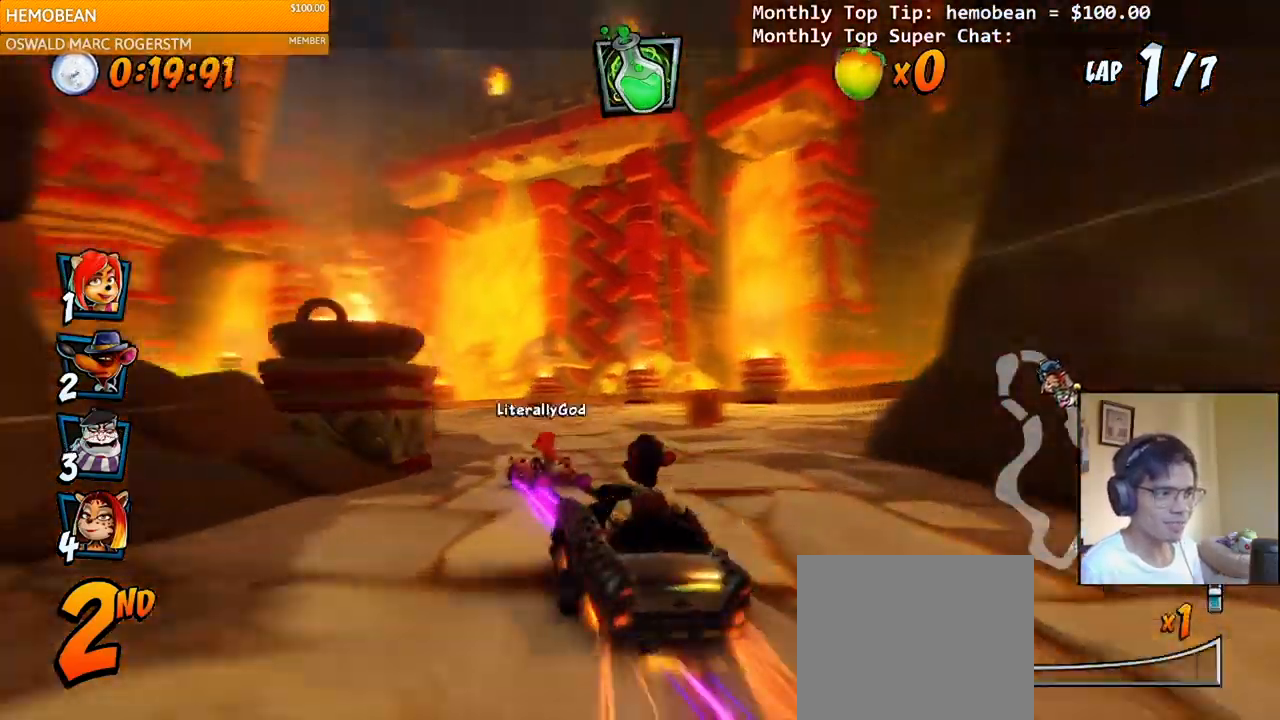
{"buttons": ["CROSS", "R2", "DPAD_RIGHT"], "right_stick": "center", "events": [[67, "DPAD_LEFT", "up"], [67, "DPAD_UP", "down"], [83, "DPAD_RIGHT", "down"], [83, "DPAD_UP", "up"], [200, "DPAD_RIGHT", "up"], [200, "DPAD_UP", "down"], [217, "DPAD_LEFT", "down"], [233, "DPAD_UP", "up"], [300, "DPAD_UP", "down"], [400, "DPAD_LEFT", "up"], [400, "DPAD_RIGHT", "down"], [417, "DPAD_UP", "up"]]}
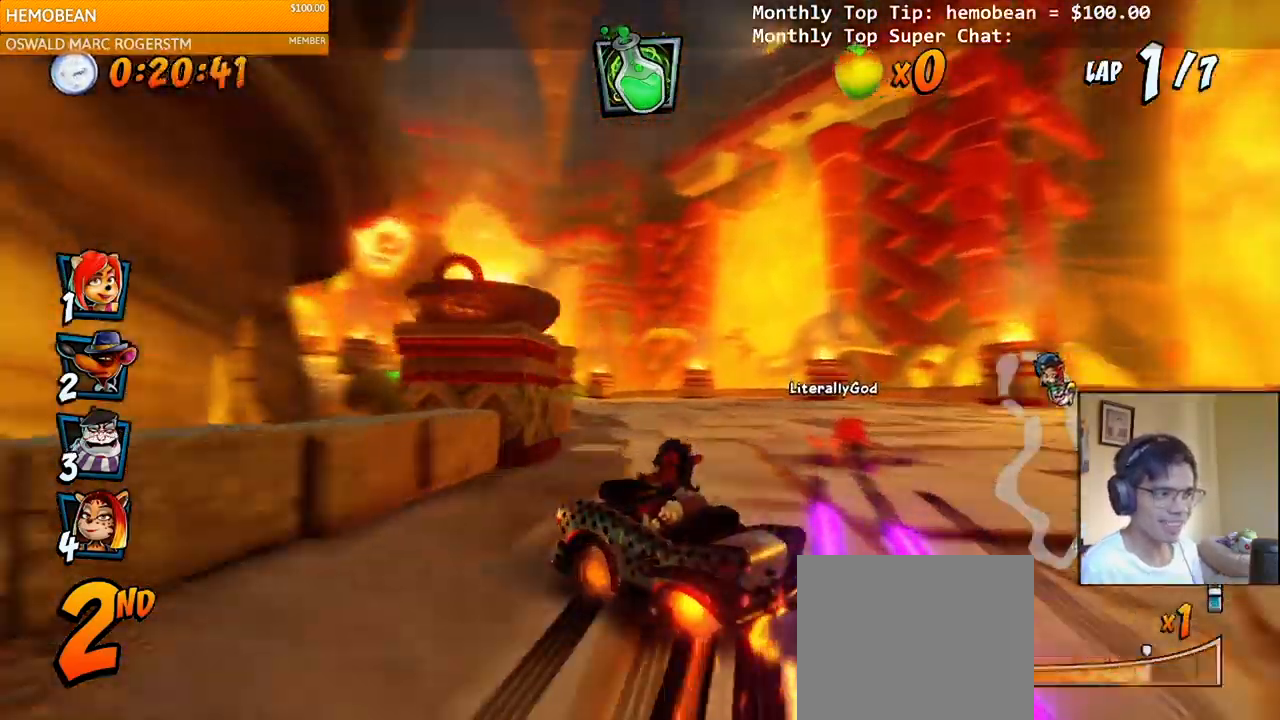
{"buttons": ["CROSS", "R2", "DPAD_UP", "DPAD_LEFT"], "right_stick": "center", "events": [[33, "DPAD_UP", "down"], [67, "DPAD_LEFT", "down"], [67, "DPAD_RIGHT", "up"], [117, "L1", "down"], [267, "DPAD_LEFT", "up"], [283, "DPAD_RIGHT", "down"], [283, "DPAD_UP", "up"], [283, "L1", "up"], [483, "DPAD_UP", "down"], [500, "DPAD_LEFT", "down"], [500, "DPAD_RIGHT", "up"]]}
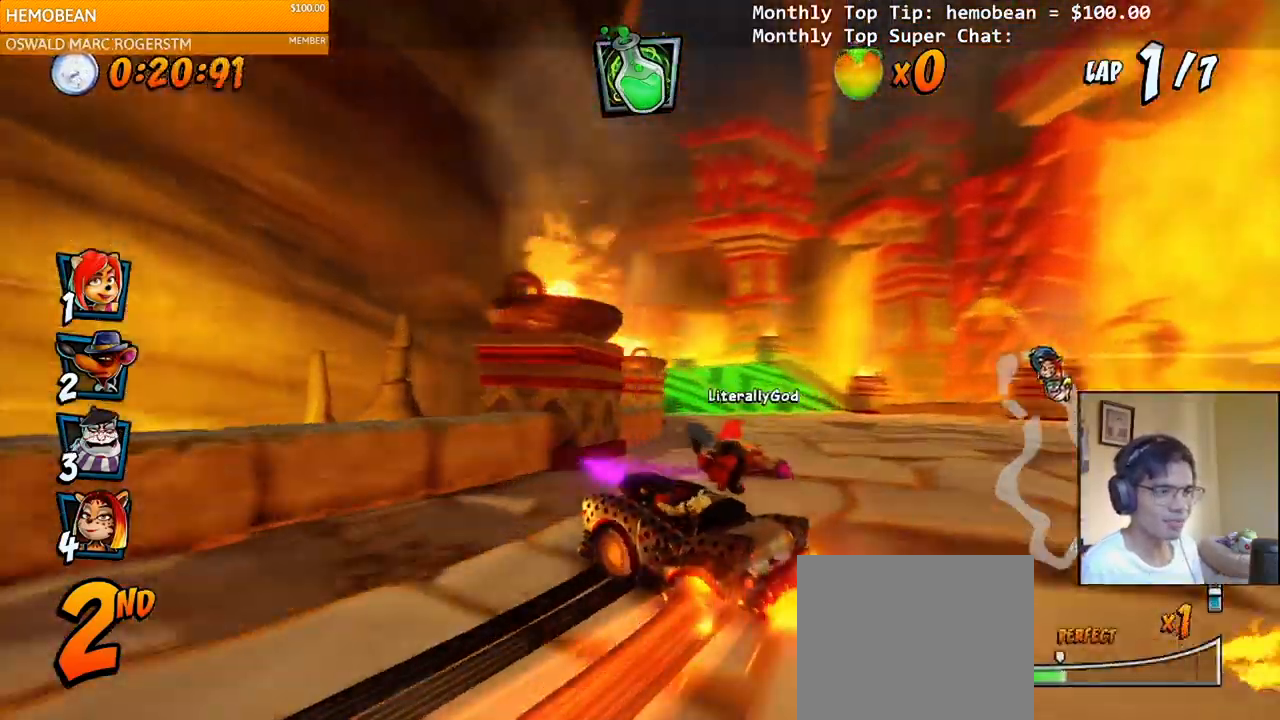
{"buttons": ["CROSS", "R2", "DPAD_RIGHT"], "right_stick": "center", "events": [[33, "DPAD_UP", "up"], [50, "DPAD_UP", "down"], [350, "DPAD_UP", "up"], [367, "DPAD_UP", "down"], [383, "DPAD_LEFT", "up"], [383, "DPAD_RIGHT", "down"], [383, "DPAD_UP", "up"]]}
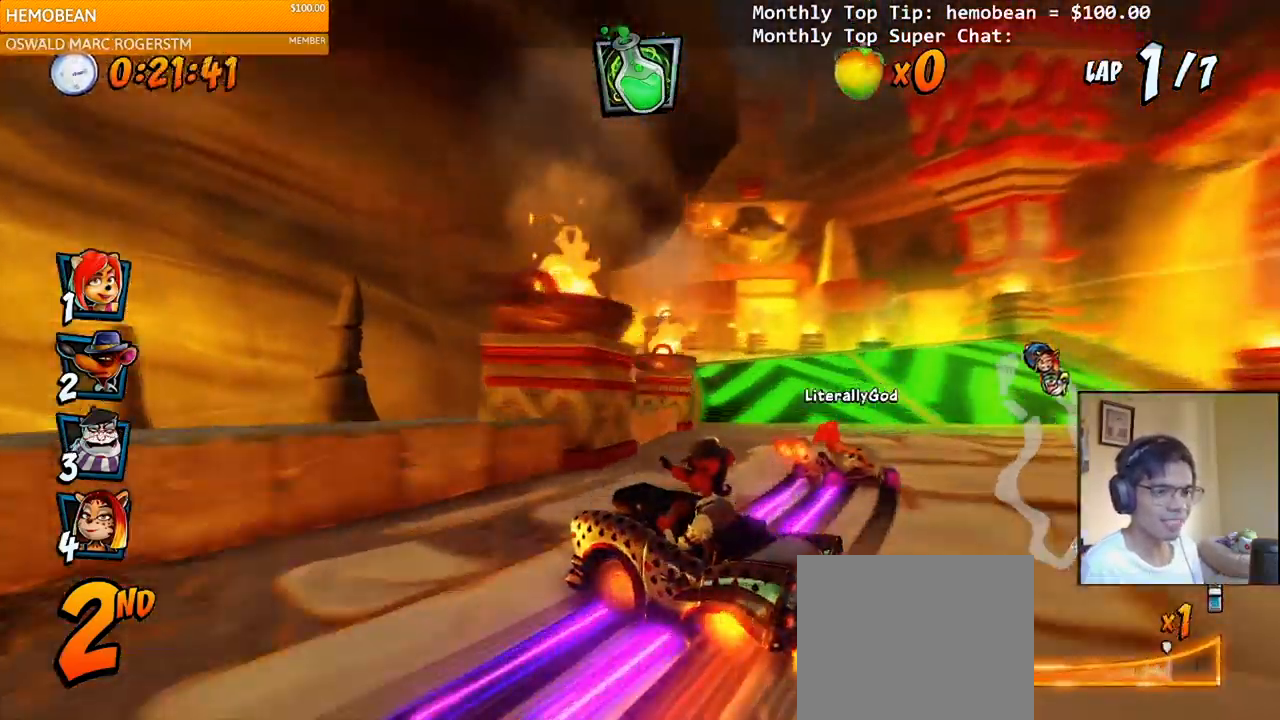
{"buttons": ["CROSS", "R2", "DPAD_UP", "DPAD_LEFT"], "right_stick": "center", "events": [[17, "L1", "down"], [183, "DPAD_UP", "down"], [233, "L1", "up"], [283, "DPAD_LEFT", "down"], [283, "DPAD_RIGHT", "up"]]}
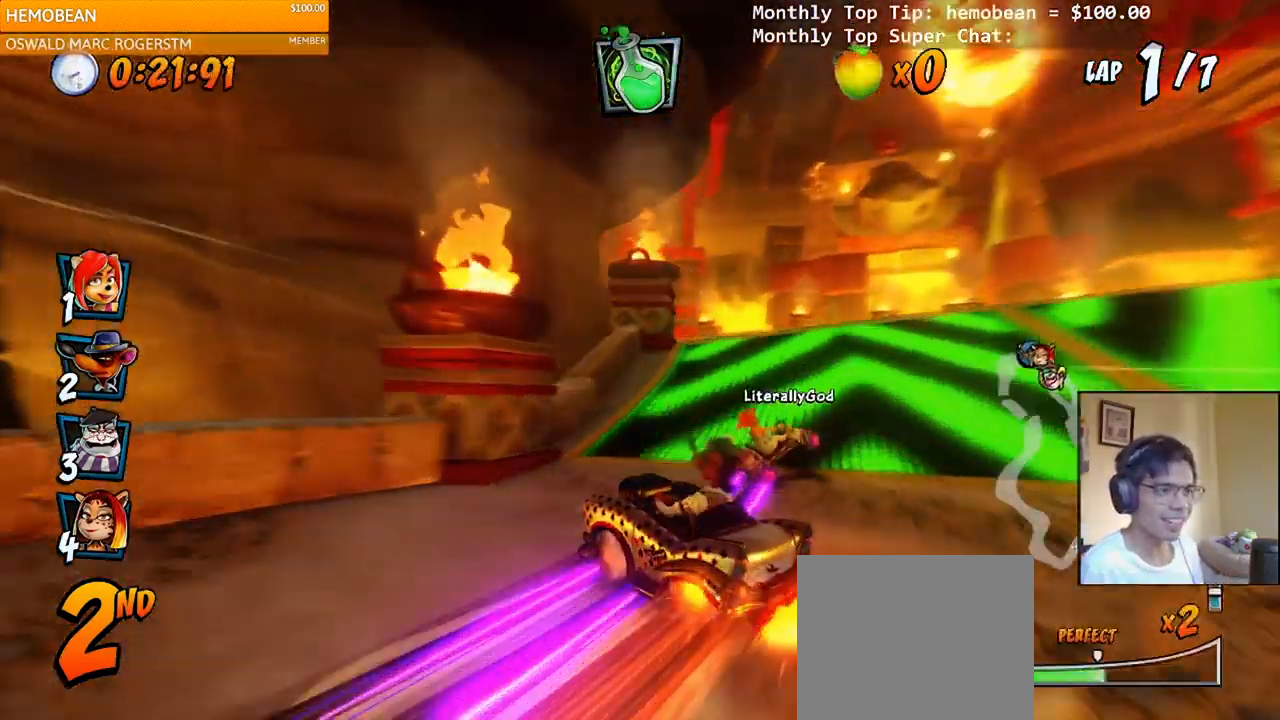
{"buttons": ["CROSS", "R2"], "right_stick": "center", "events": [[117, "DPAD_UP", "up"], [150, "DPAD_LEFT", "up"], [183, "R2", "up"], [233, "DPAD_LEFT", "down"], [300, "R2", "down"], [433, "DPAD_LEFT", "up"]]}
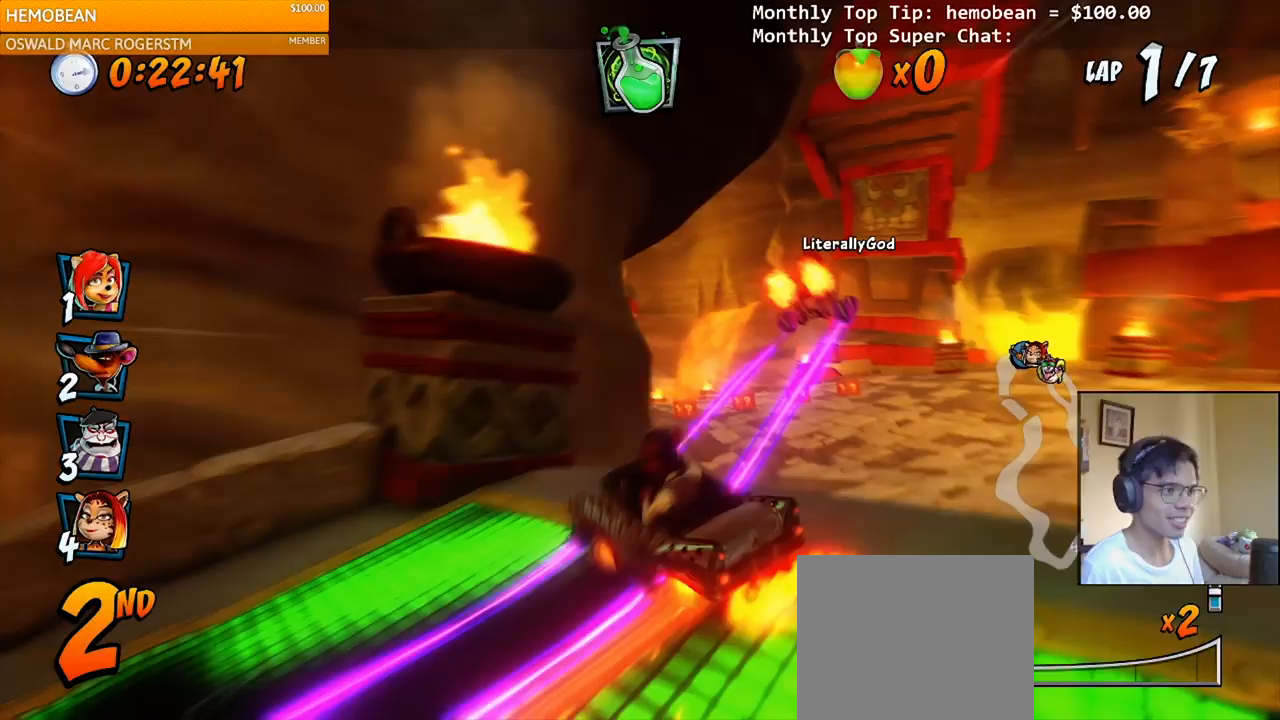
{"buttons": ["CROSS", "R2"], "right_stick": "center", "events": []}
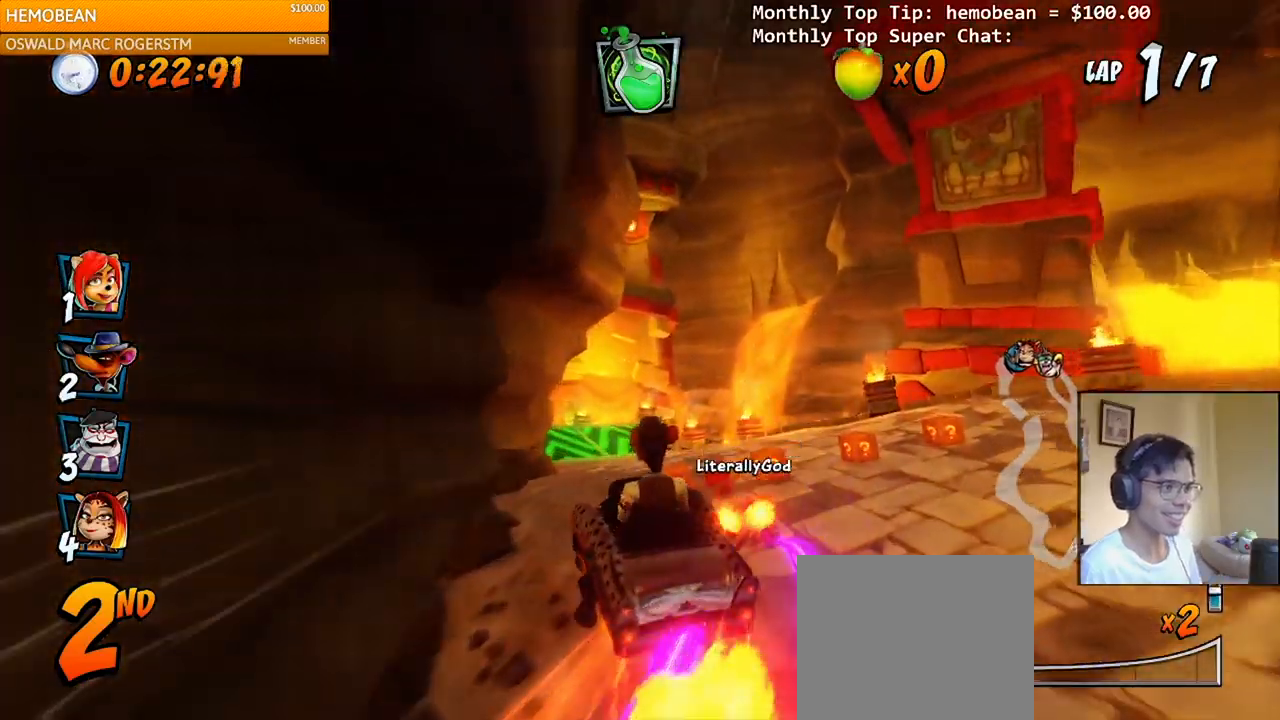
{"buttons": ["CROSS", "R2", "DPAD_LEFT"], "right_stick": "center", "events": [[267, "DPAD_LEFT", "down"]]}
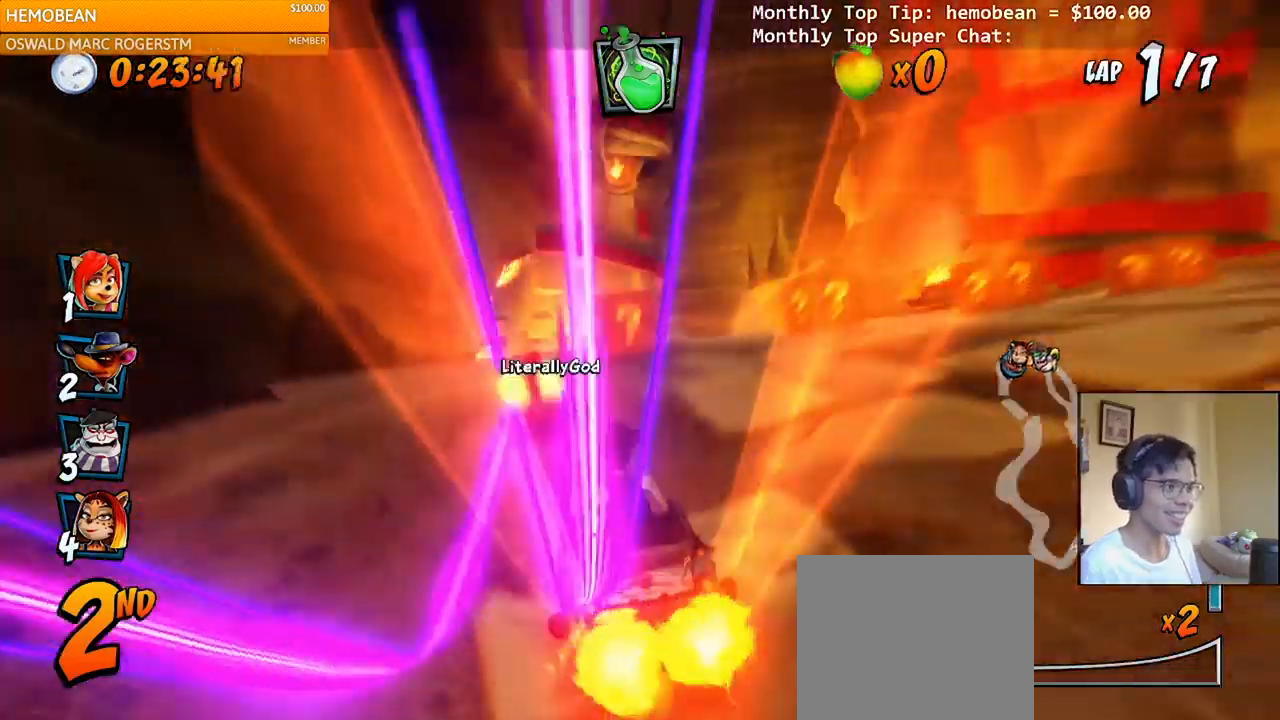
{"buttons": ["CROSS", "R2", "DPAD_LEFT"], "right_stick": "center", "events": [[183, "DPAD_UP", "down"], [200, "DPAD_LEFT", "up"], [200, "DPAD_UP", "up"], [217, "DPAD_RIGHT", "down"], [417, "DPAD_UP", "down"], [450, "DPAD_LEFT", "down"], [450, "DPAD_RIGHT", "up"], [467, "DPAD_UP", "up"]]}
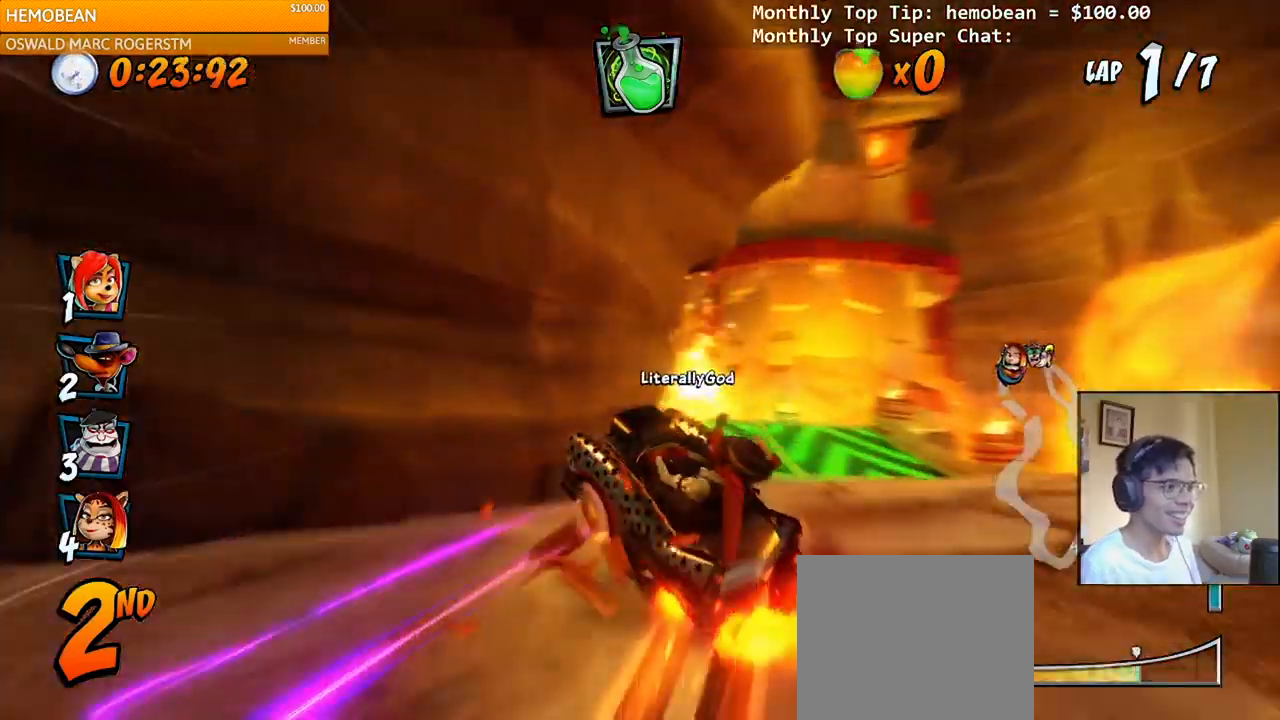
{"buttons": ["CROSS", "L1", "R2", "DPAD_UP", "DPAD_RIGHT"], "right_stick": "center", "events": [[83, "DPAD_LEFT", "up"], [83, "DPAD_UP", "down"], [100, "DPAD_RIGHT", "down"], [100, "DPAD_UP", "up"], [267, "L1", "down"], [283, "DPAD_UP", "down"]]}
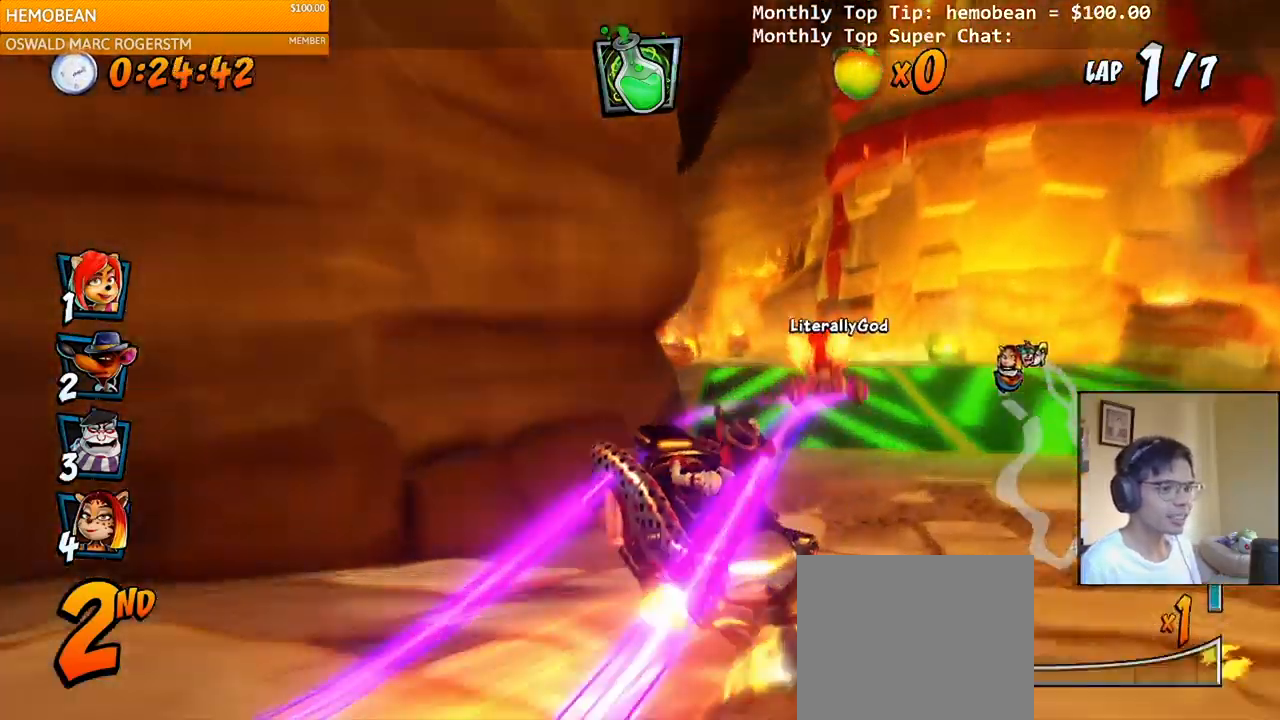
{"buttons": ["CROSS", "DPAD_UP", "DPAD_RIGHT"], "right_stick": "center", "events": [[83, "L1", "up"], [150, "DPAD_LEFT", "down"], [150, "DPAD_RIGHT", "up"], [317, "DPAD_UP", "up"], [333, "DPAD_LEFT", "up"], [450, "DPAD_RIGHT", "down"], [450, "R2", "up"], [483, "DPAD_UP", "down"]]}
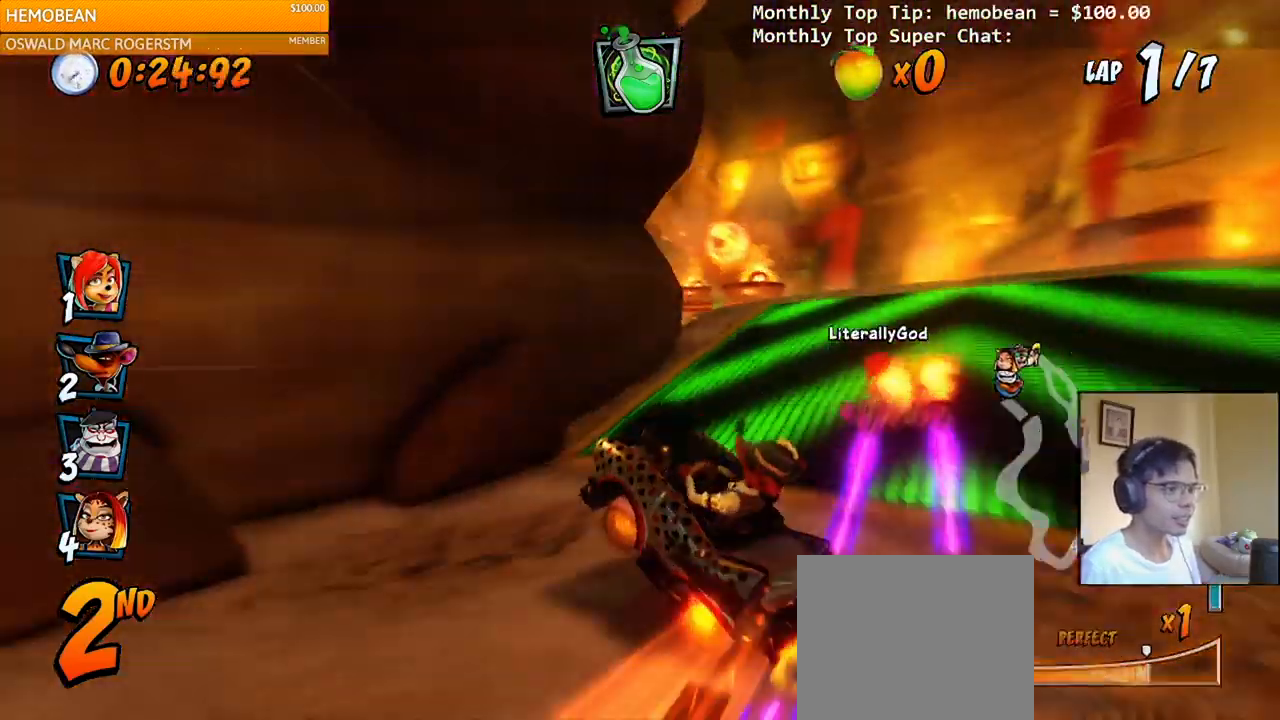
{"buttons": ["CROSS", "R2"], "right_stick": "center", "events": [[100, "DPAD_UP", "up"], [117, "DPAD_RIGHT", "up"], [217, "R2", "down"]]}
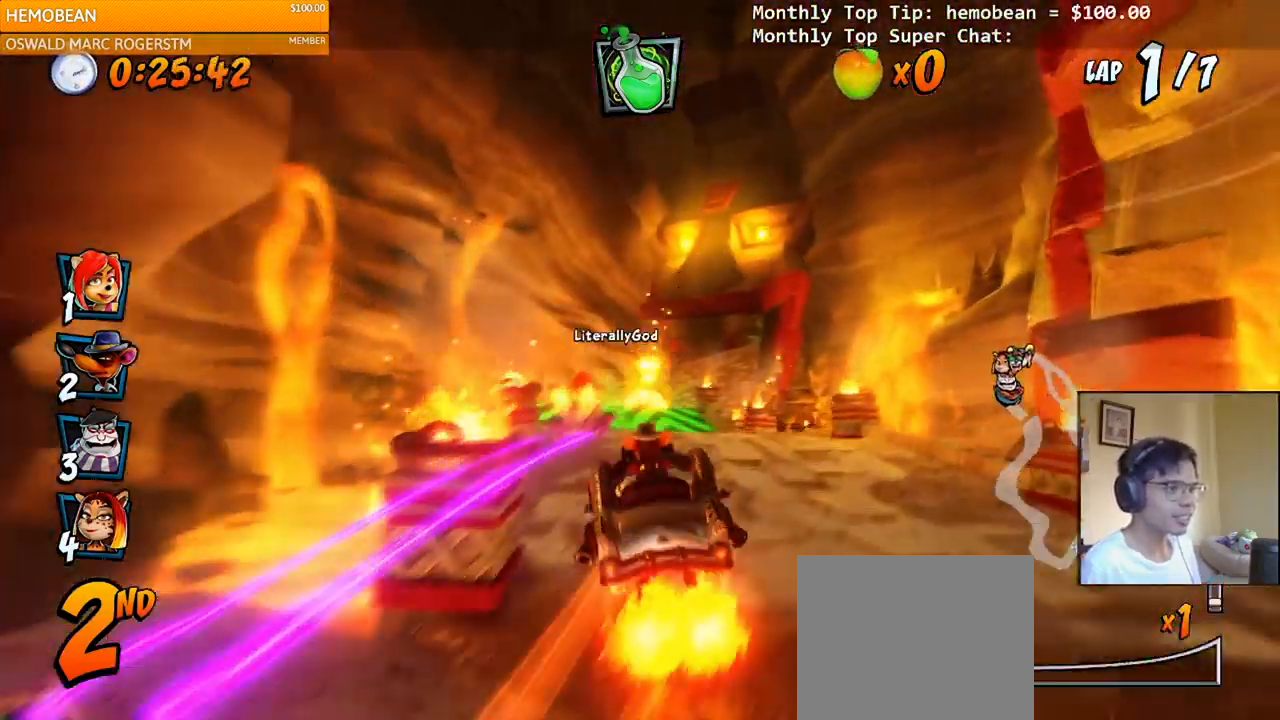
{"buttons": ["CROSS", "DPAD_LEFT"], "right_stick": "center", "events": [[50, "R2", "up"], [350, "DPAD_LEFT", "down"], [350, "R2", "down"], [367, "DPAD_LEFT", "up"], [367, "R2", "up"], [483, "DPAD_LEFT", "down"]]}
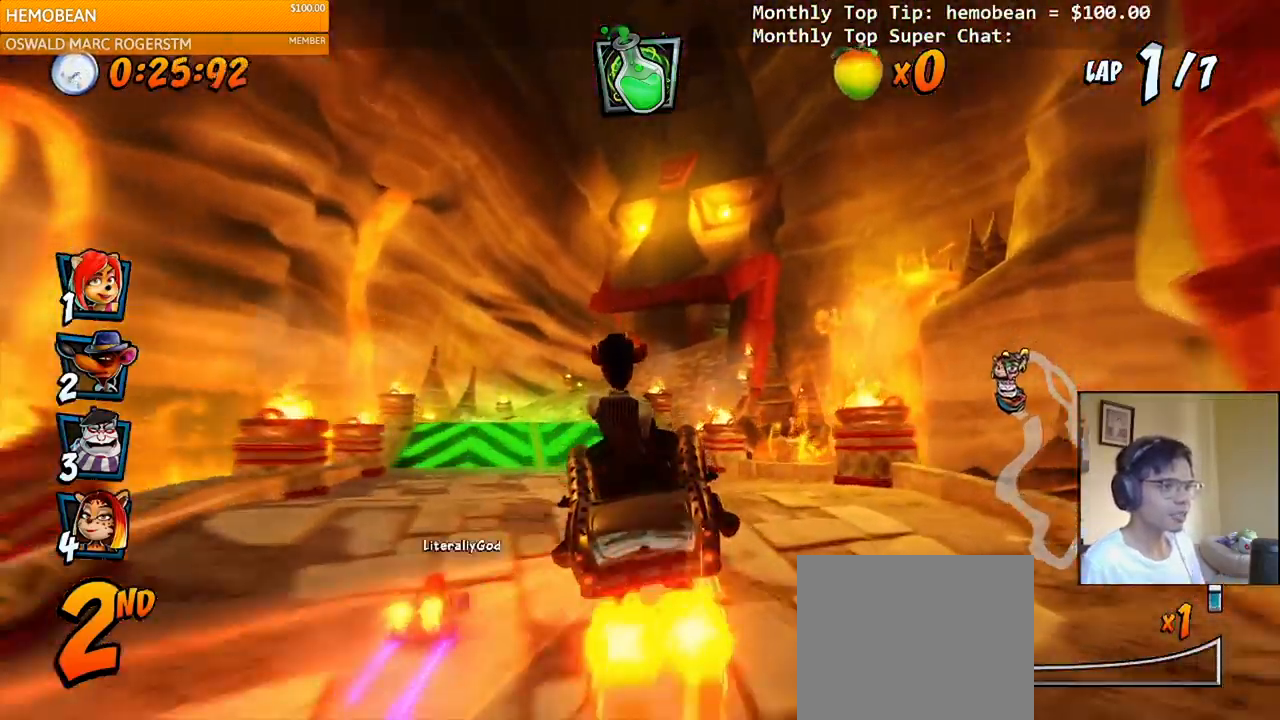
{"buttons": ["CROSS"], "right_stick": "center", "events": [[100, "DPAD_LEFT", "up"], [133, "R2", "down"], [250, "R2", "up"]]}
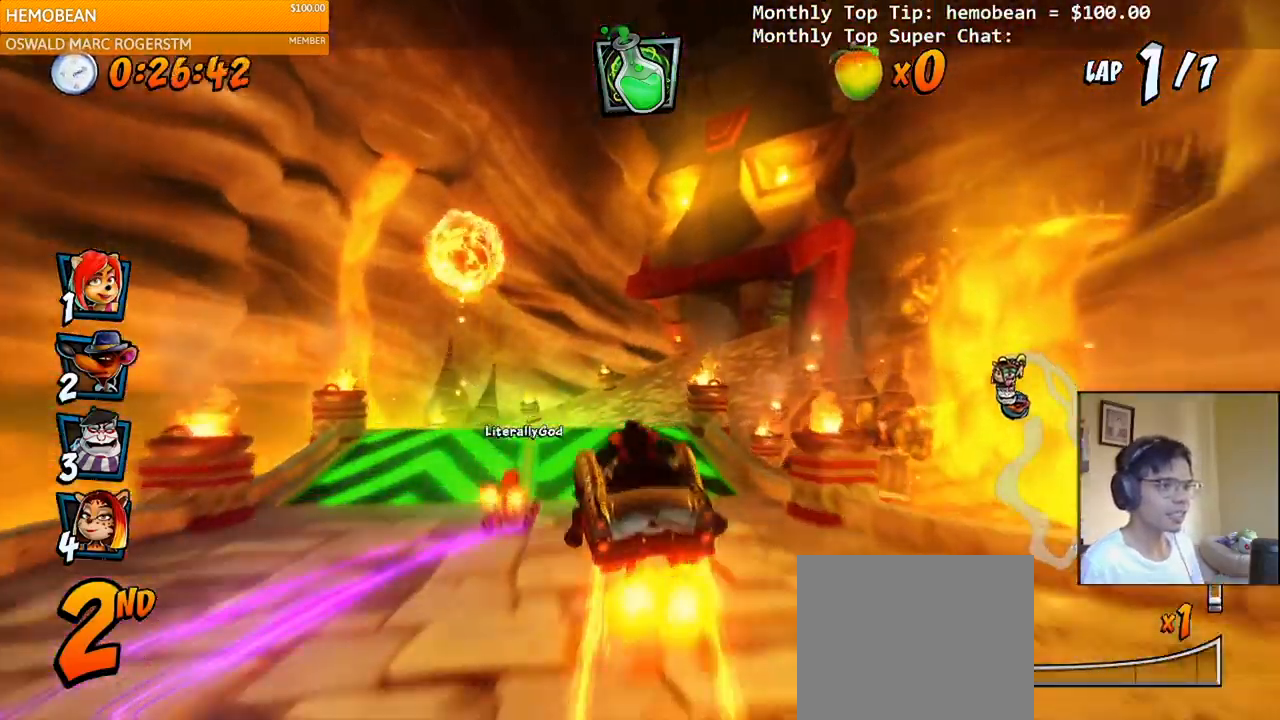
{"buttons": ["CROSS"], "right_stick": "center", "events": [[33, "DPAD_RIGHT", "down"], [117, "DPAD_RIGHT", "up"]]}
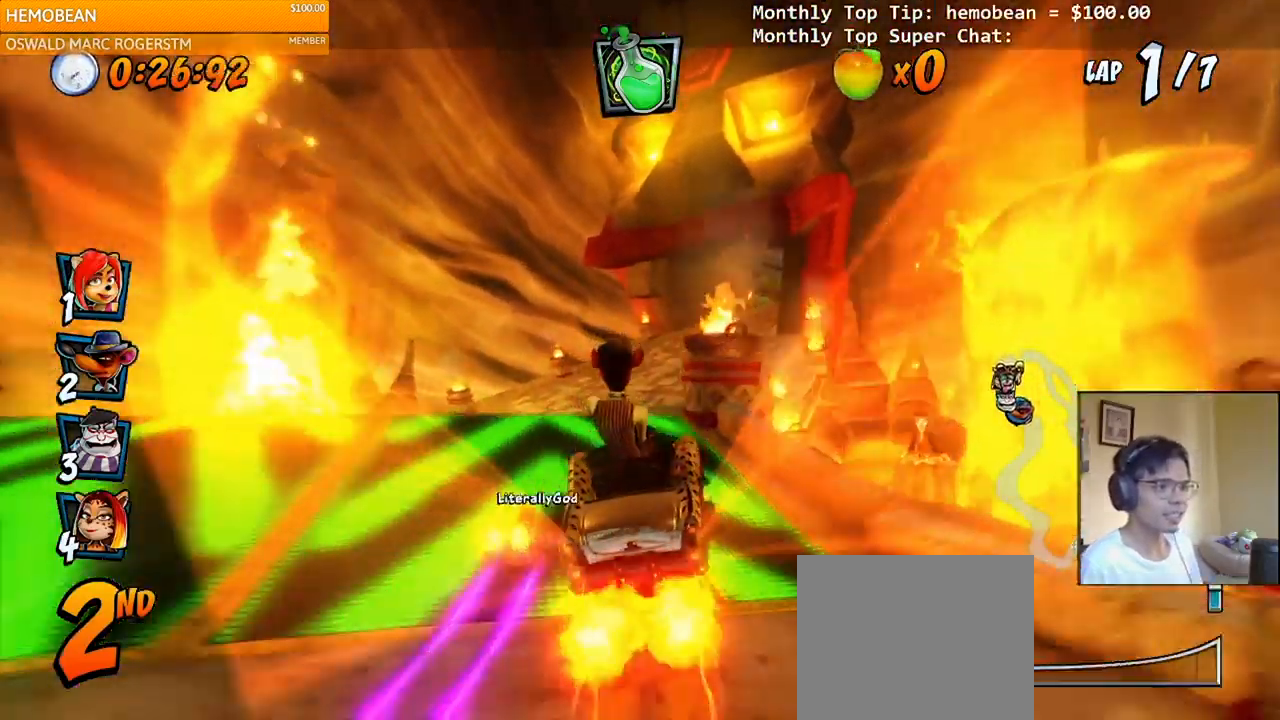
{"buttons": ["CROSS", "R2"], "right_stick": "center", "events": [[283, "DPAD_RIGHT", "down"], [300, "R2", "down"], [417, "DPAD_RIGHT", "up"]]}
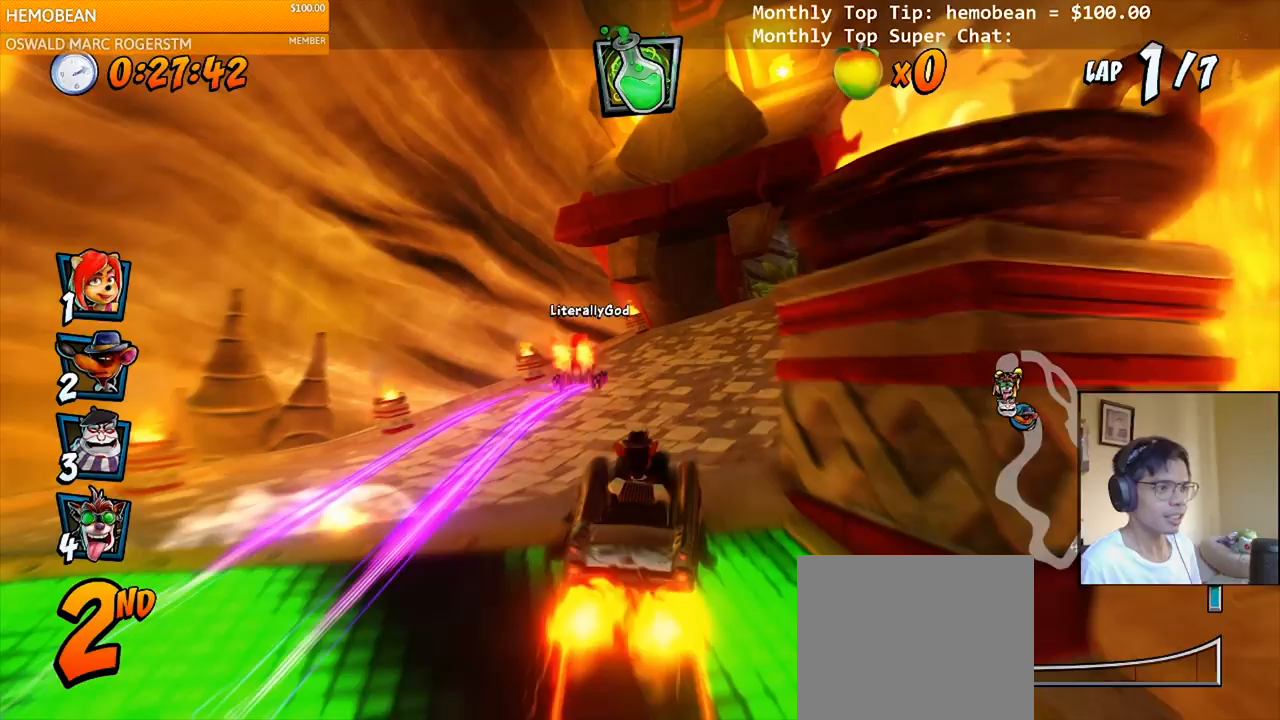
{"buttons": ["CROSS", "R2"], "right_stick": "center", "events": [[317, "DPAD_LEFT", "down"], [383, "DPAD_LEFT", "up"]]}
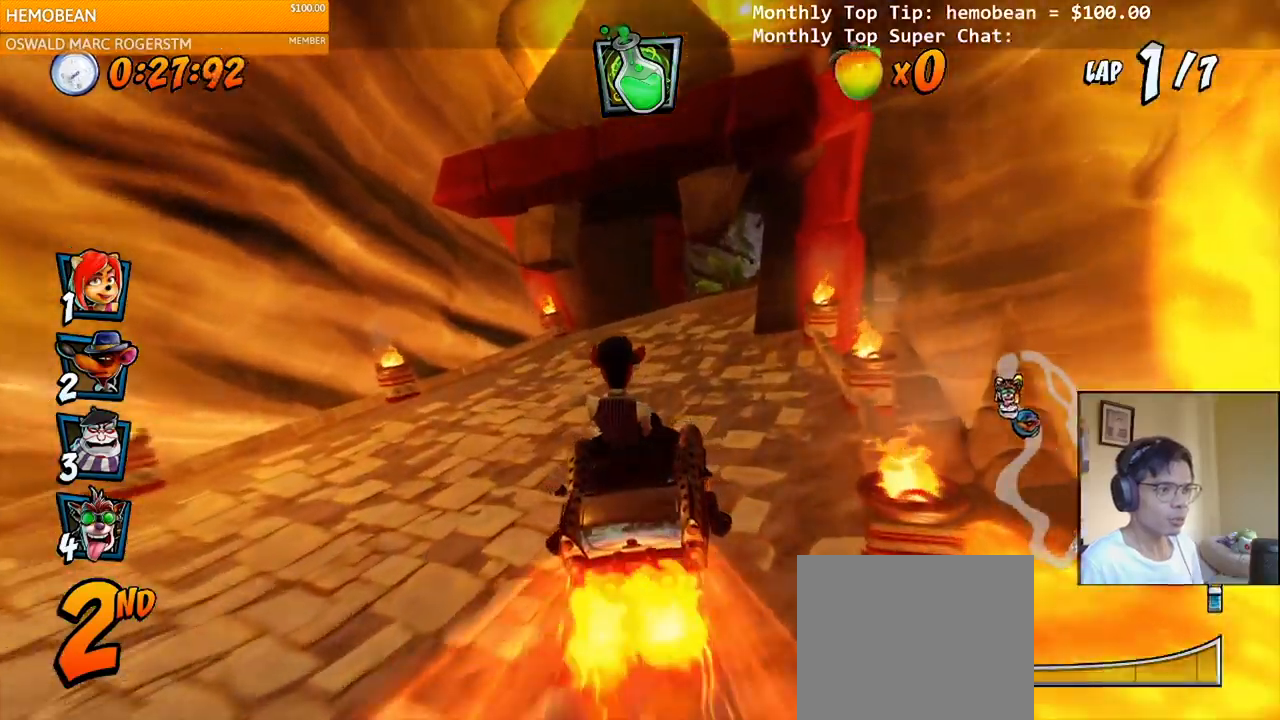
{"buttons": ["CROSS", "R2", "DPAD_UP", "DPAD_RIGHT"], "right_stick": "center", "events": [[117, "DPAD_RIGHT", "down"], [200, "DPAD_UP", "down"]]}
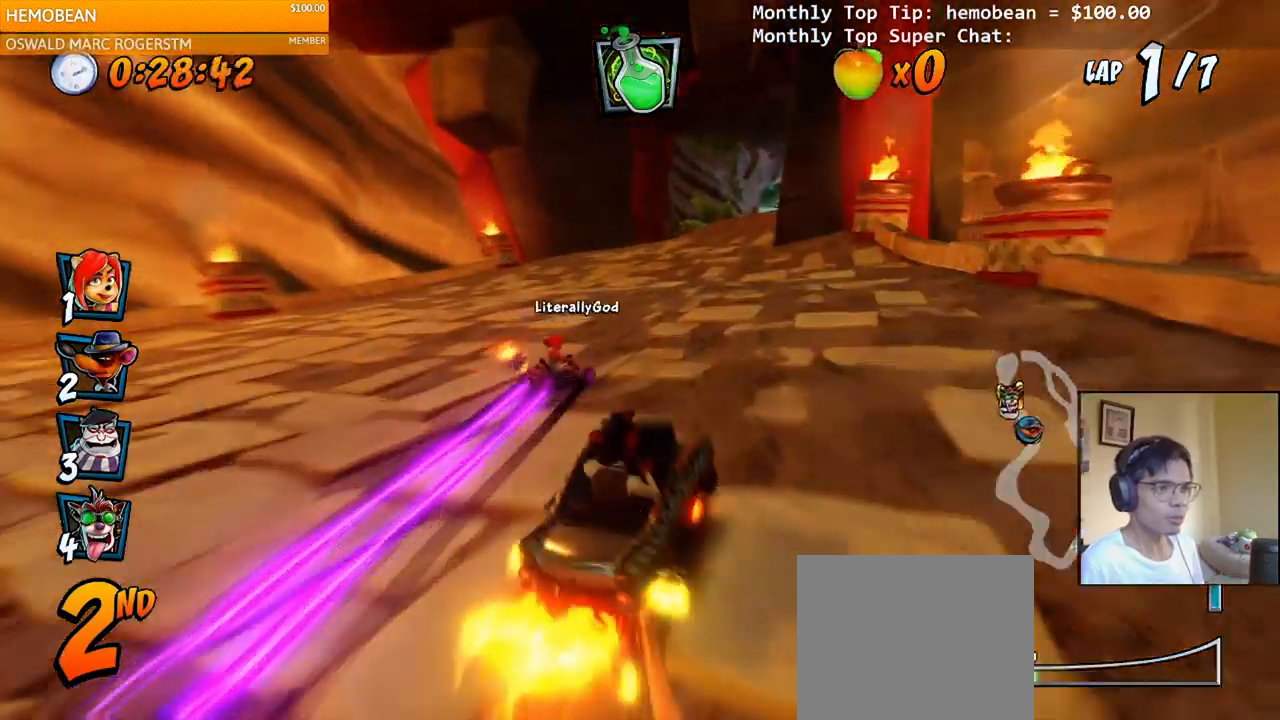
{"buttons": ["CROSS", "R2", "DPAD_LEFT"], "right_stick": "center", "events": [[300, "DPAD_RIGHT", "up"], [317, "DPAD_LEFT", "down"], [333, "DPAD_UP", "up"]]}
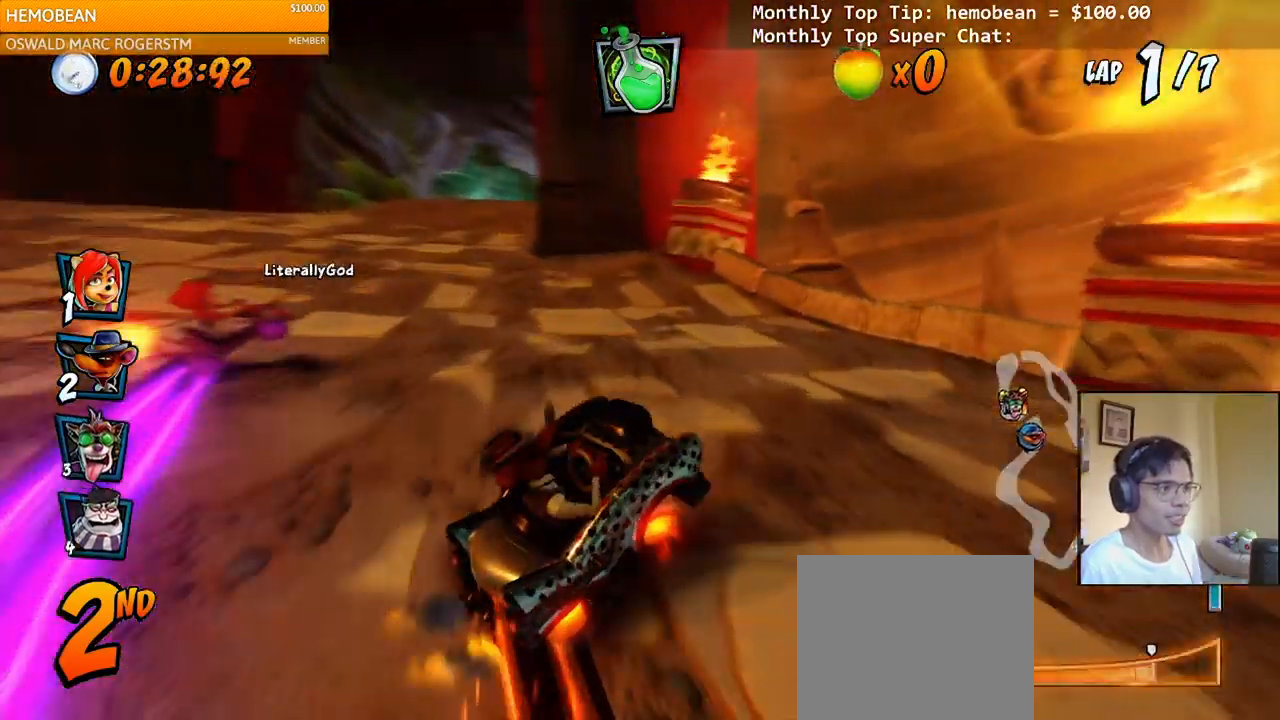
{"buttons": ["CROSS", "L1", "R2", "DPAD_LEFT"], "right_stick": "center", "events": [[167, "DPAD_UP", "down"], [183, "L1", "down"], [500, "DPAD_UP", "up"]]}
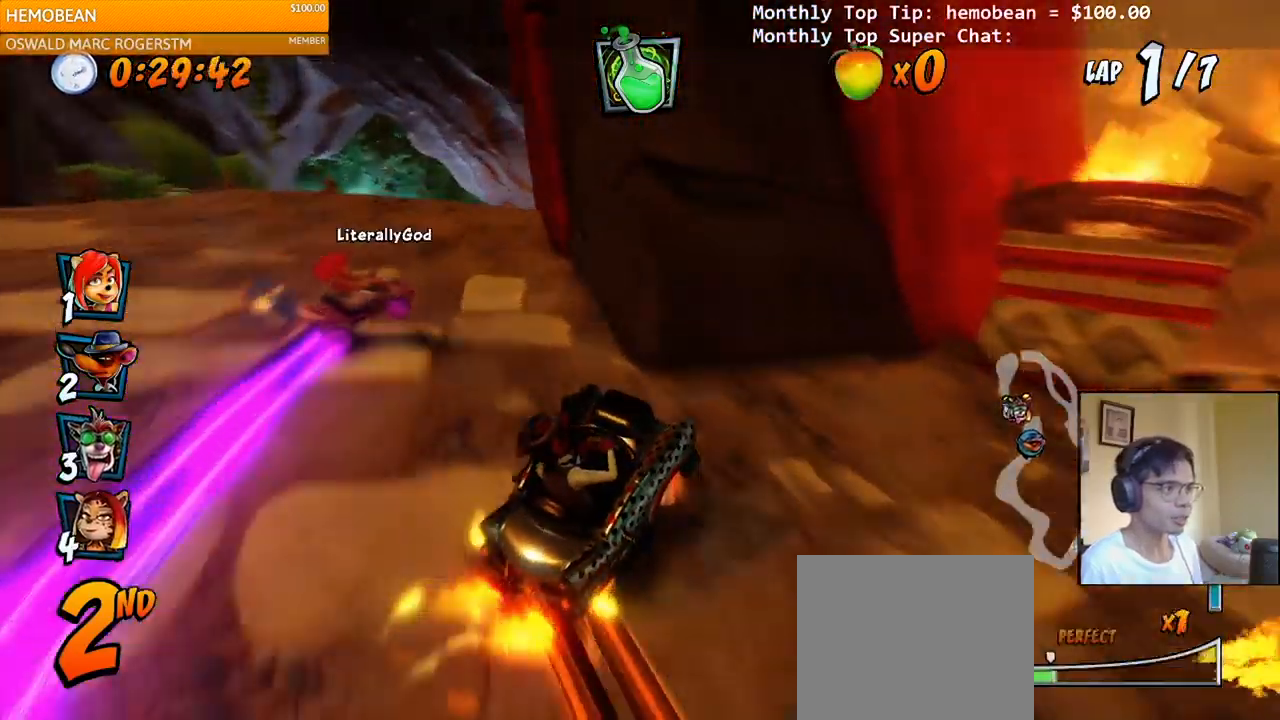
{"buttons": ["CROSS", "R2"], "right_stick": "center", "events": [[17, "DPAD_LEFT", "up"], [17, "L1", "up"], [33, "R2", "up"], [233, "DPAD_RIGHT", "down"], [250, "DPAD_UP", "down"], [300, "R2", "down"], [333, "DPAD_UP", "up"], [350, "DPAD_RIGHT", "up"]]}
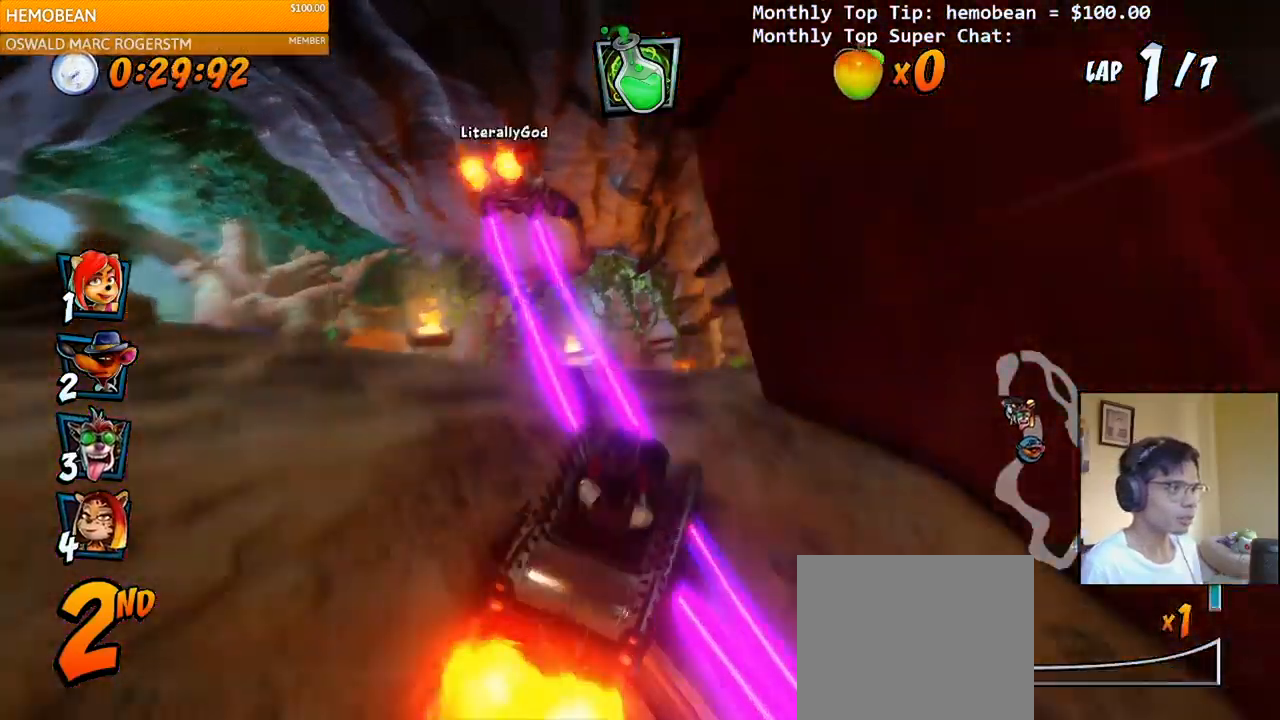
{"buttons": ["CROSS", "R2", "DPAD_LEFT"], "right_stick": "center", "events": [[500, "DPAD_LEFT", "down"]]}
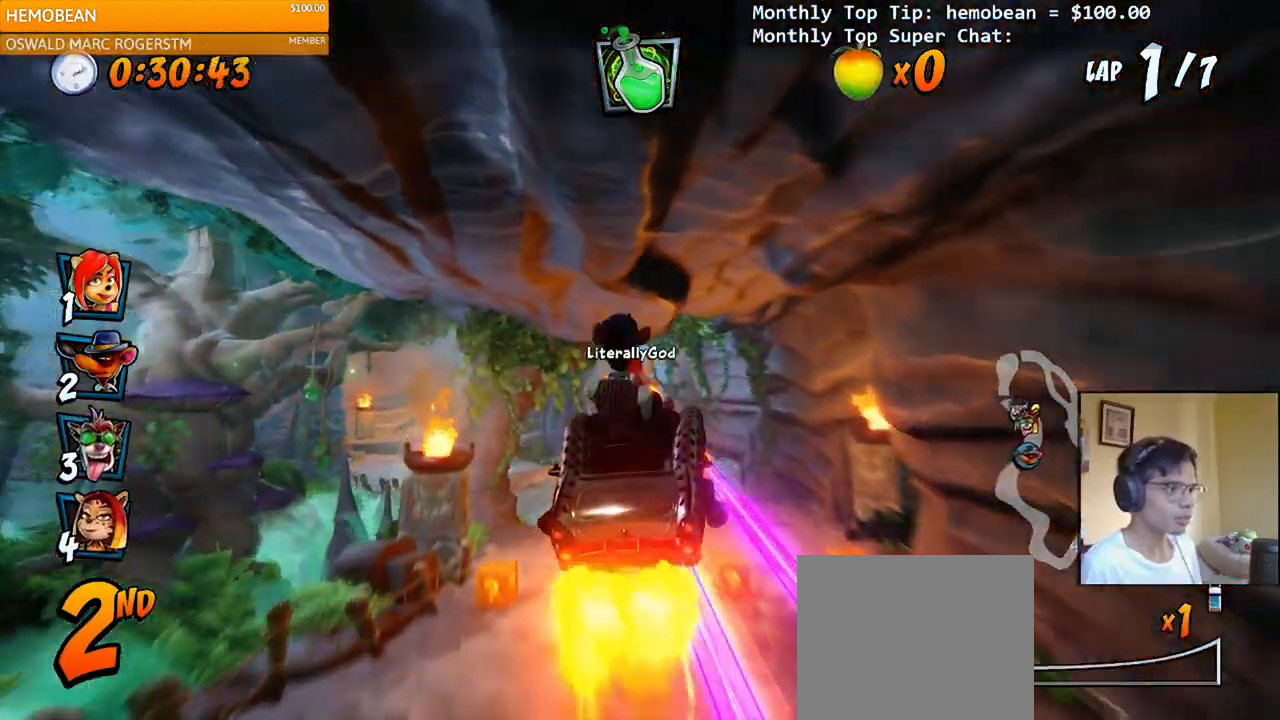
{"buttons": ["CROSS", "DPAD_LEFT"], "right_stick": "center", "events": [[33, "R2", "up"], [83, "DPAD_LEFT", "up"], [450, "DPAD_LEFT", "down"]]}
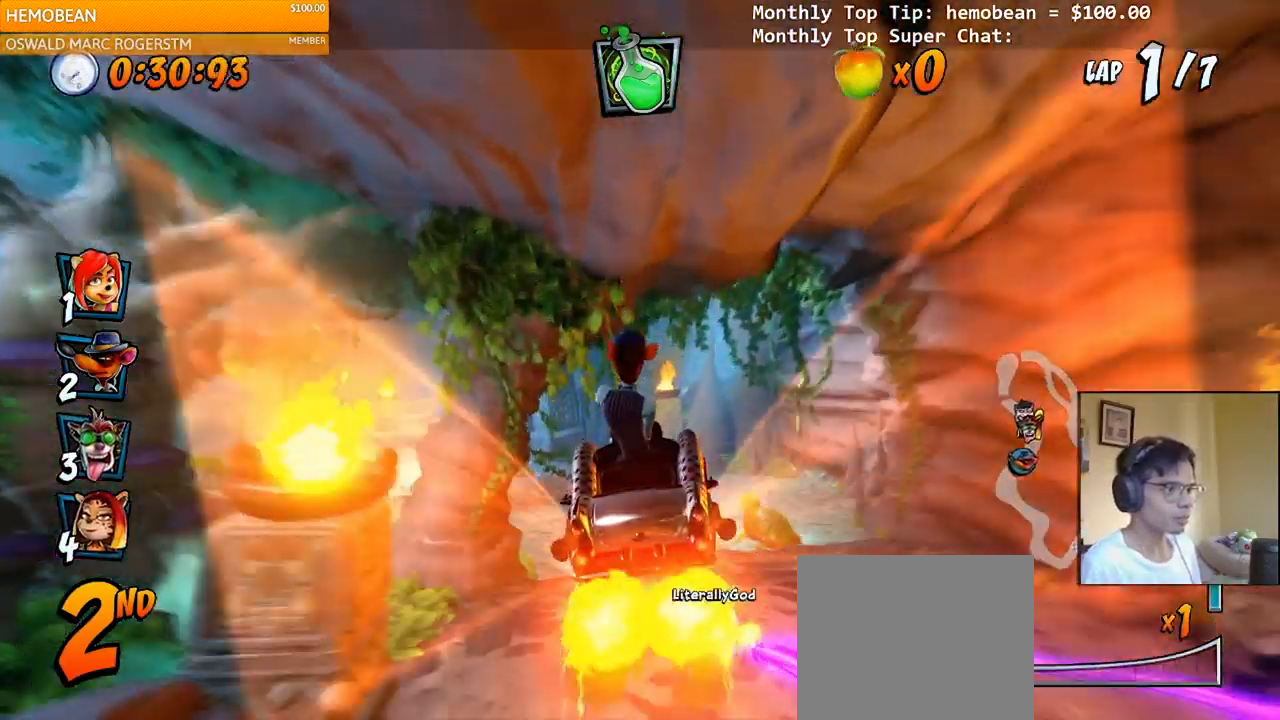
{"buttons": ["CROSS", "R2", "DPAD_LEFT"], "right_stick": "center", "events": [[133, "DPAD_LEFT", "up"], [300, "DPAD_LEFT", "down"], [400, "R2", "down"]]}
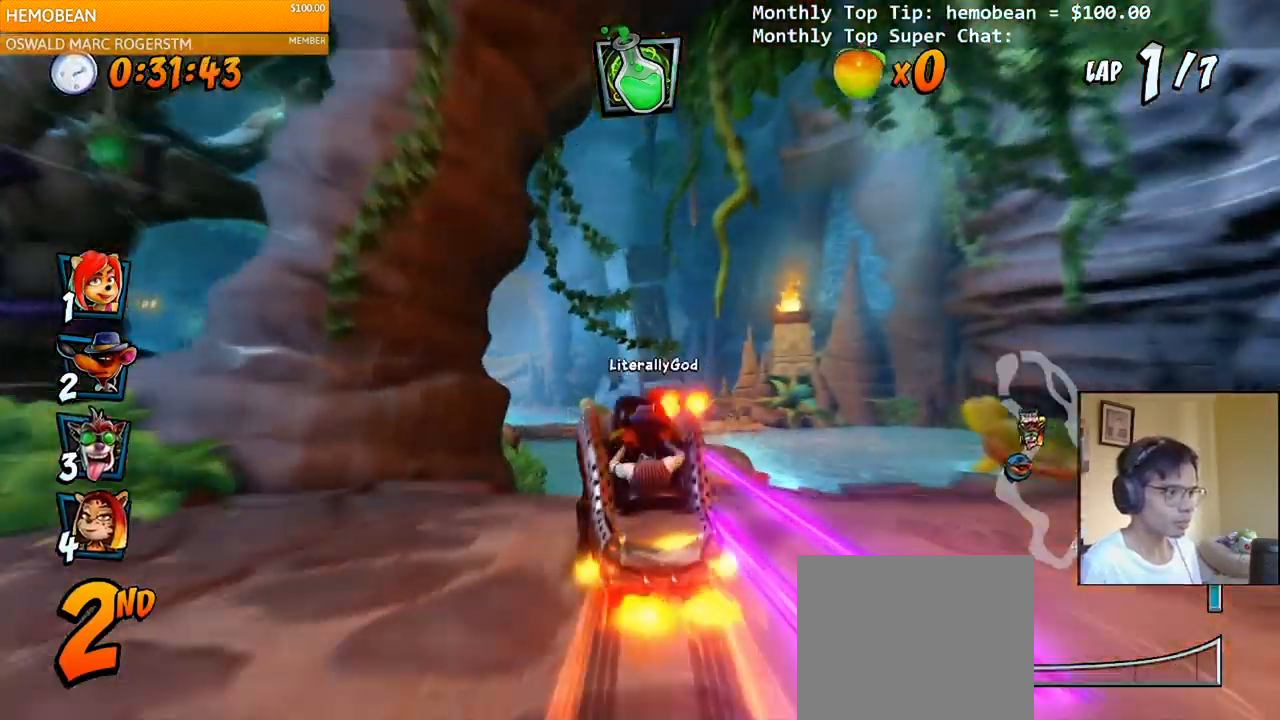
{"buttons": ["CROSS"], "right_stick": "center", "events": [[33, "DPAD_LEFT", "up"], [67, "R2", "up"], [233, "DPAD_LEFT", "down"], [500, "DPAD_LEFT", "up"]]}
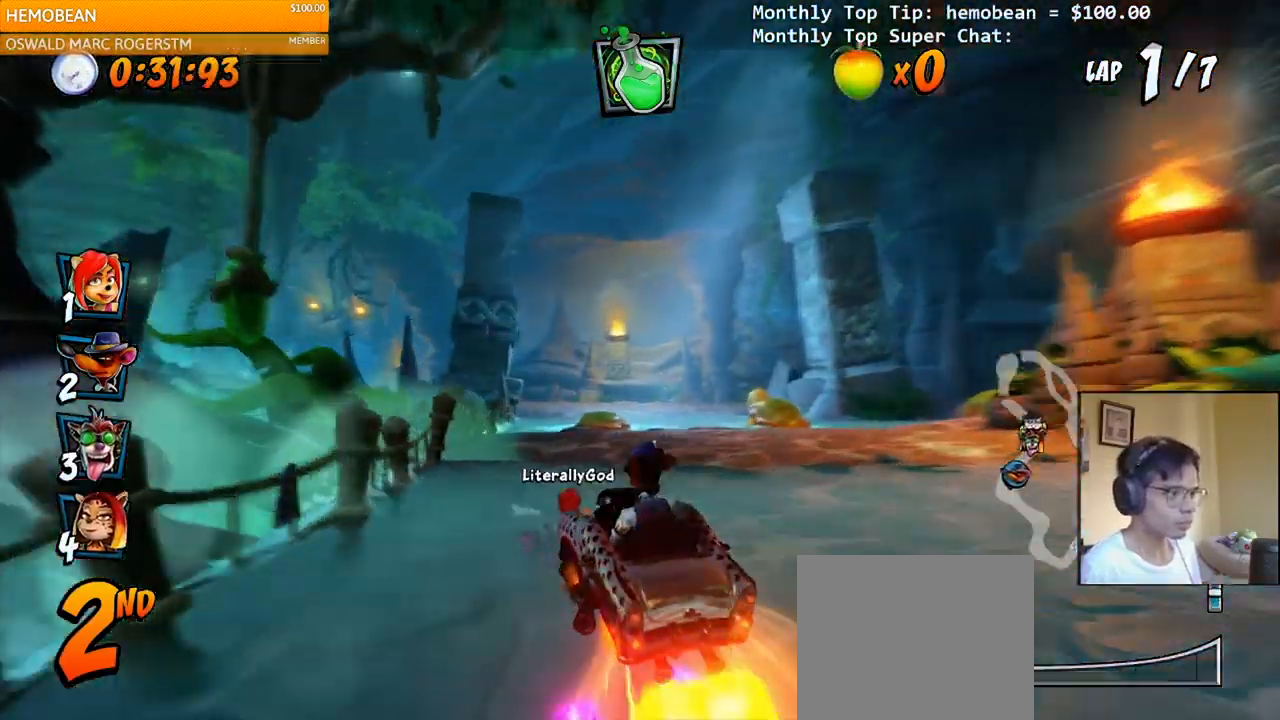
{"buttons": ["CROSS", "R2"], "right_stick": "center", "events": [[150, "DPAD_RIGHT", "down"], [150, "R2", "down"], [250, "DPAD_RIGHT", "up"]]}
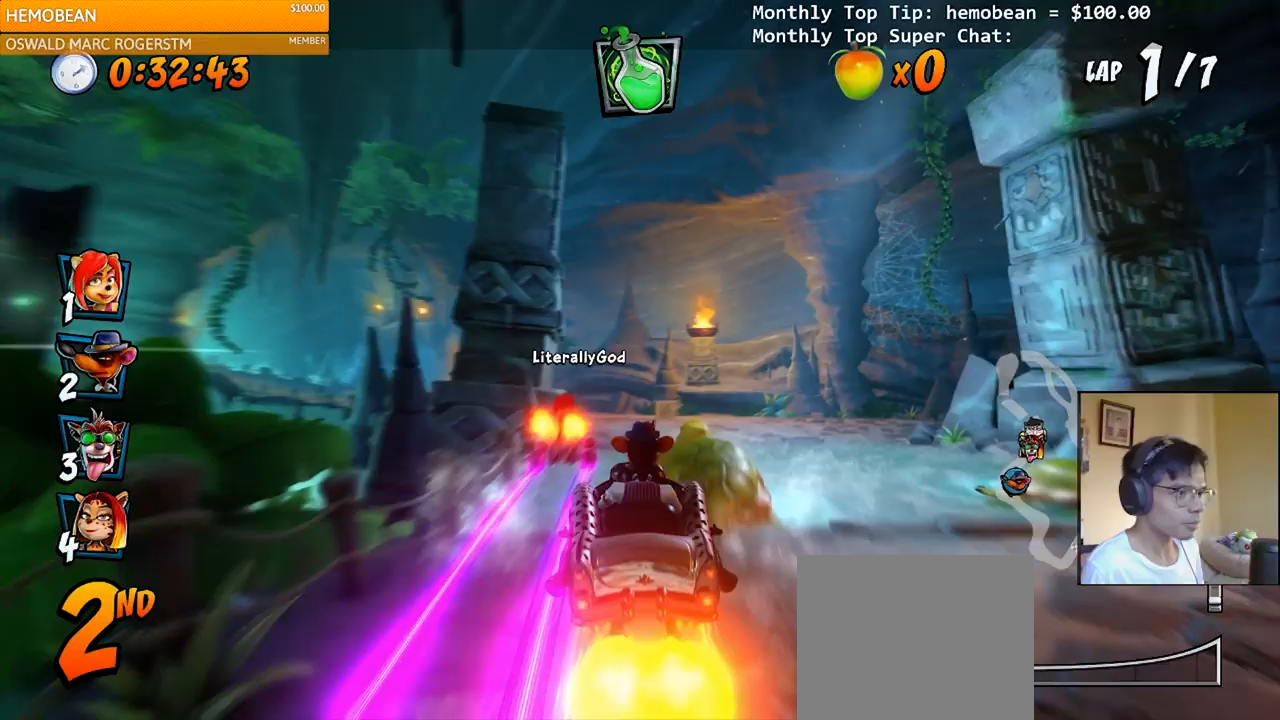
{"buttons": ["CROSS", "R2", "DPAD_UP"], "right_stick": "center", "events": [[167, "DPAD_LEFT", "down"], [217, "DPAD_UP", "down"], [500, "DPAD_LEFT", "up"]]}